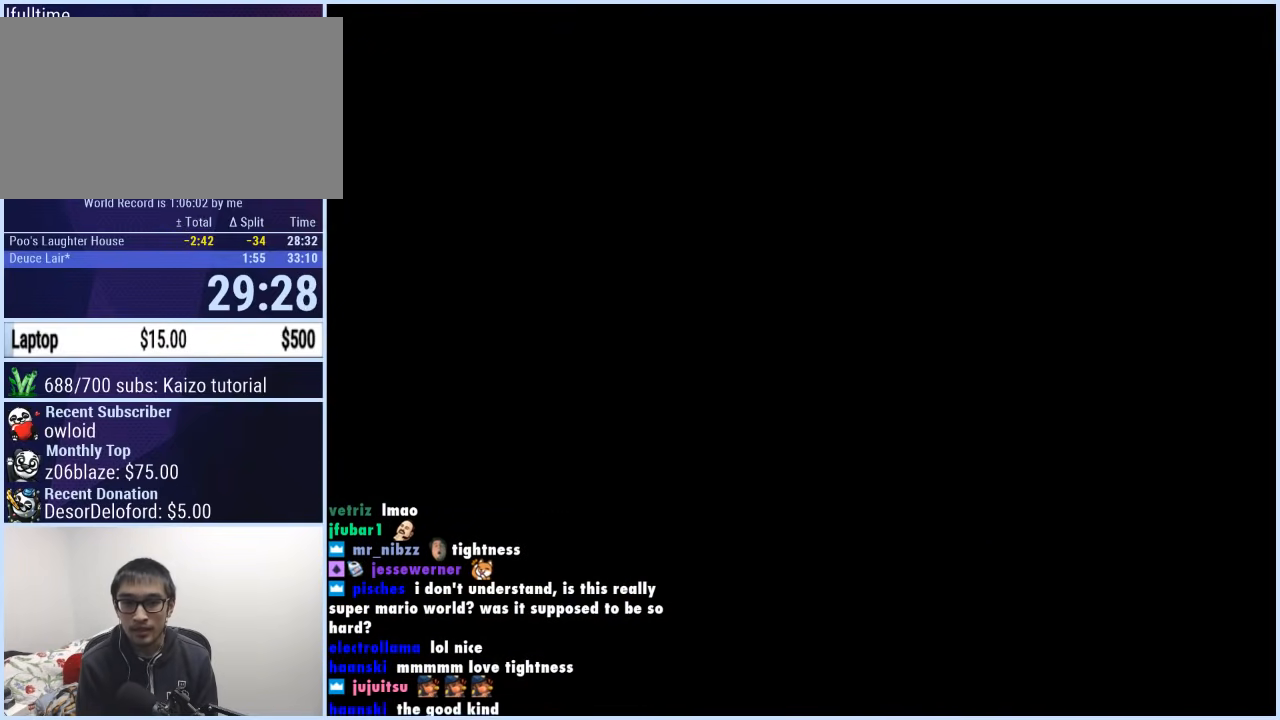
Gameplay with a controller (Nintendo layout); each line is a JSON object with the inputs held at the frame after it. "events" lists button and stick changes between this image and that frame as [ms after this image, input, new state], when the widget could be followed in between. Not read: L3 R3.
{"buttons": ["Y"], "events": []}
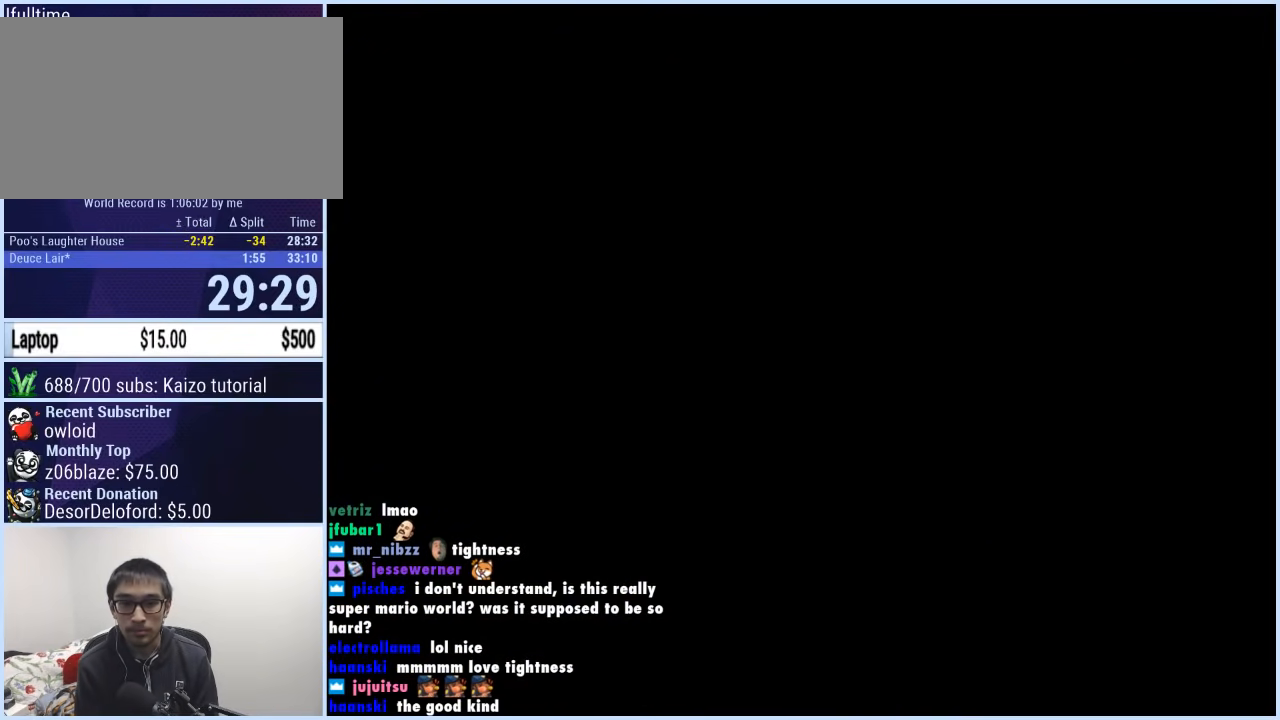
{"buttons": ["Y"], "events": []}
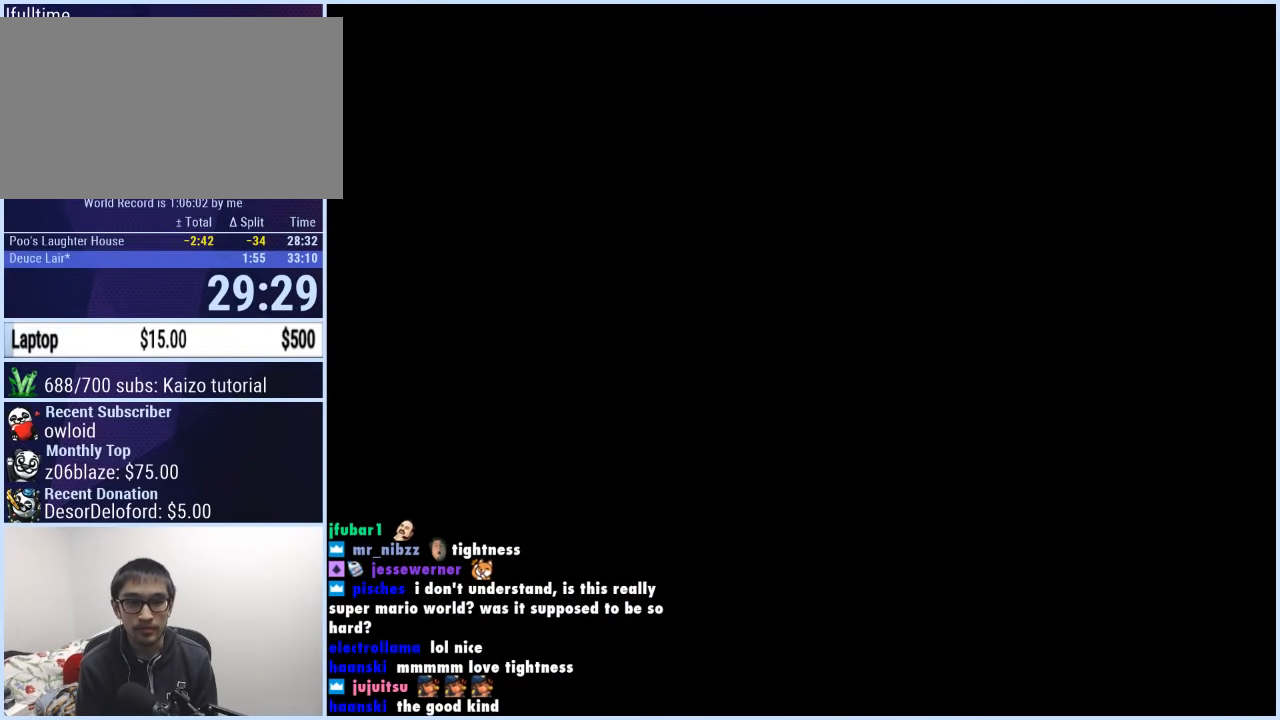
{"buttons": ["DPAD_DOWN"], "events": [[17, "Y", "up"], [400, "DPAD_DOWN", "down"]]}
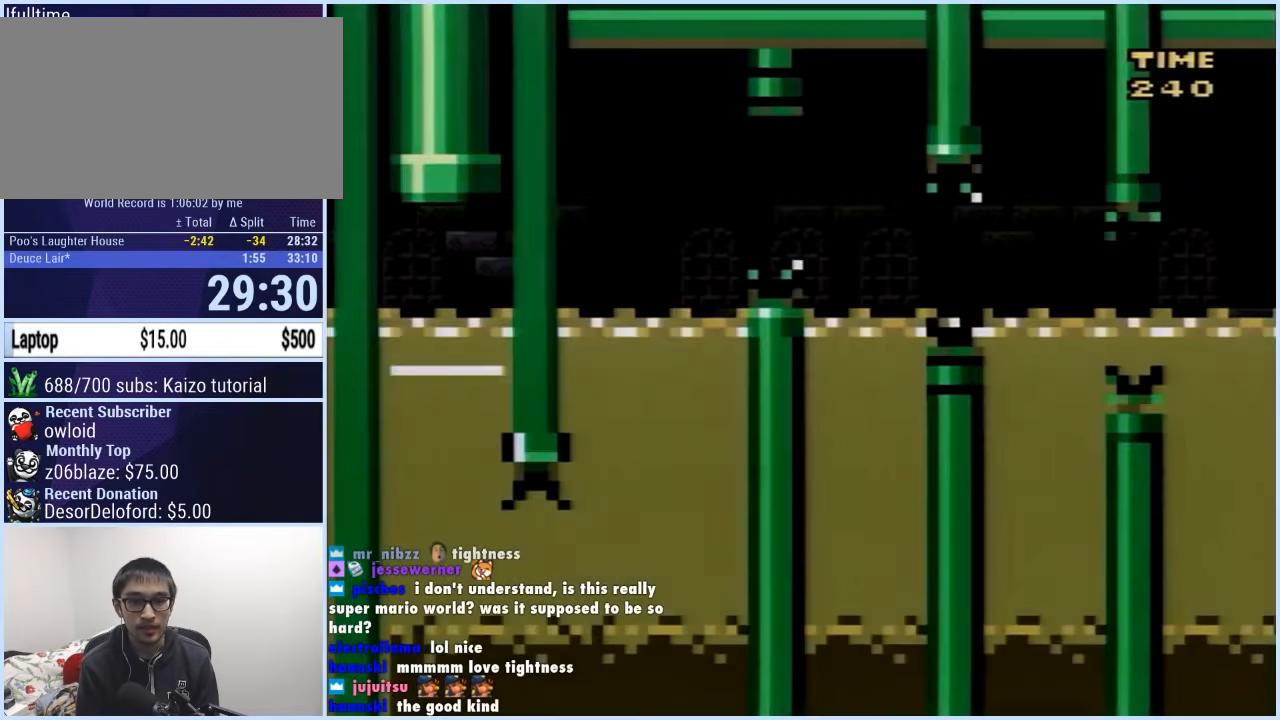
{"buttons": ["DPAD_DOWN"], "events": []}
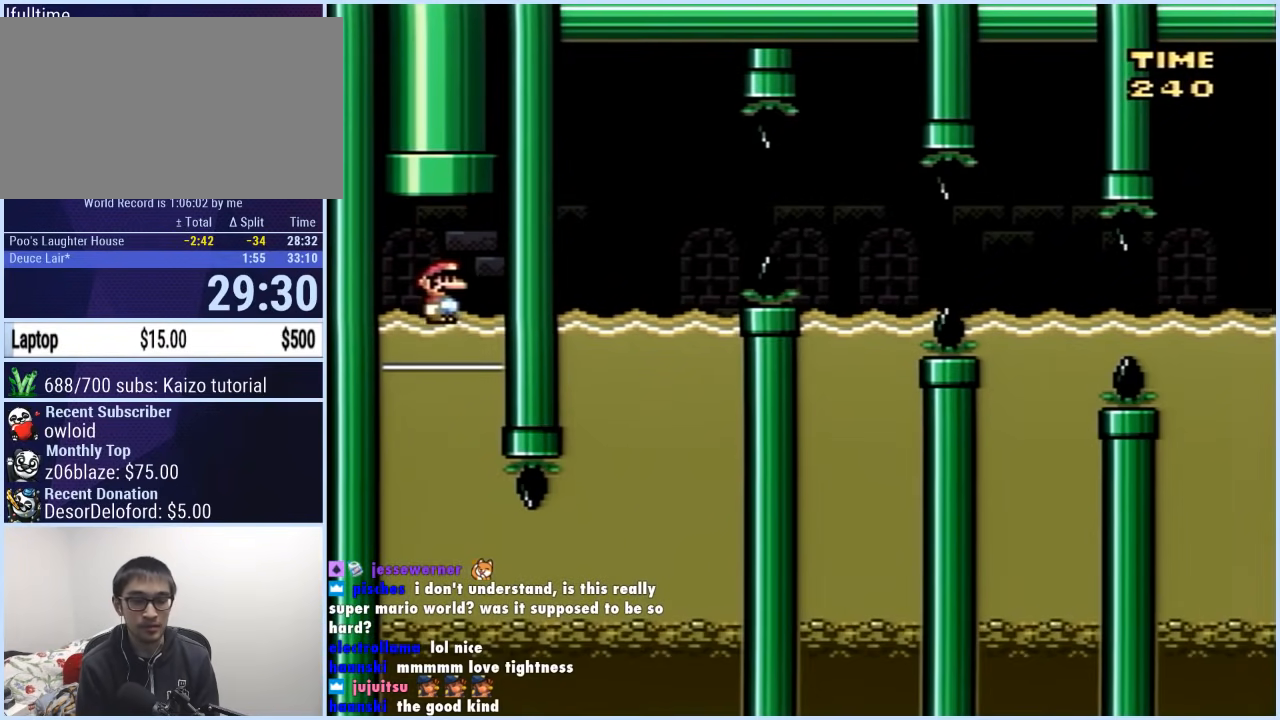
{"buttons": ["DPAD_DOWN"], "events": []}
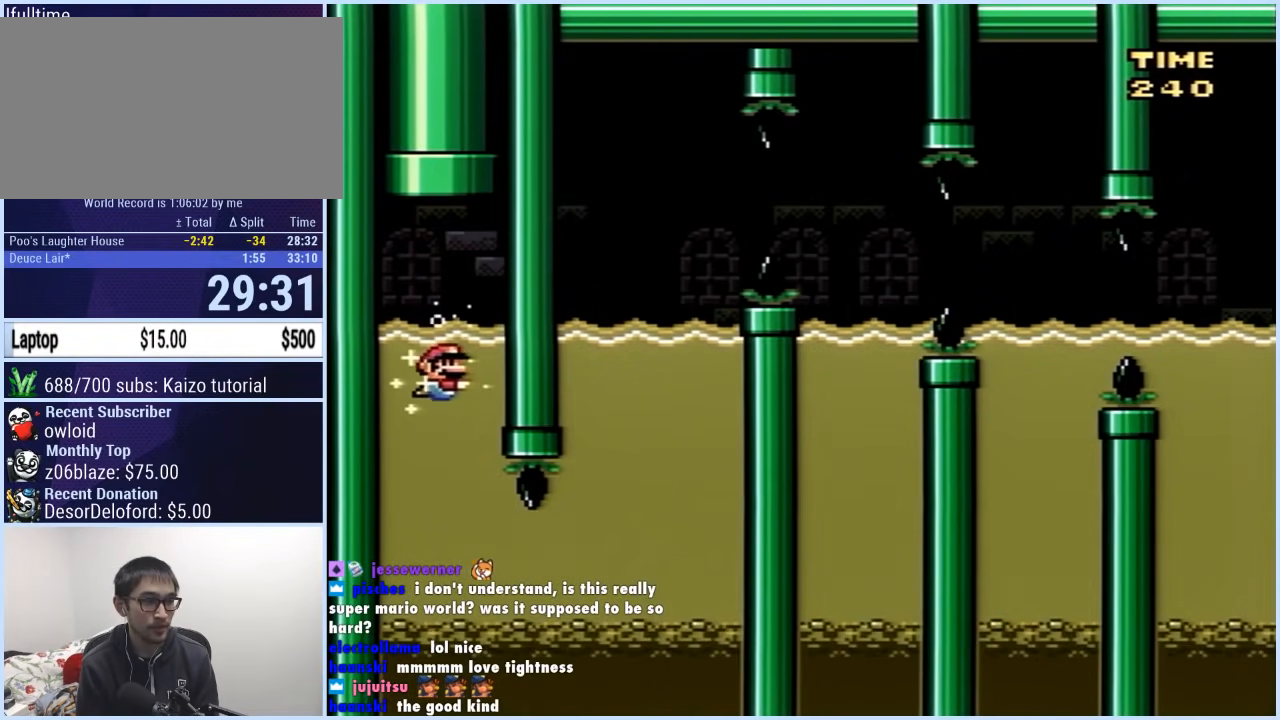
{"buttons": ["DPAD_DOWN", "DPAD_RIGHT"], "events": [[267, "DPAD_RIGHT", "down"]]}
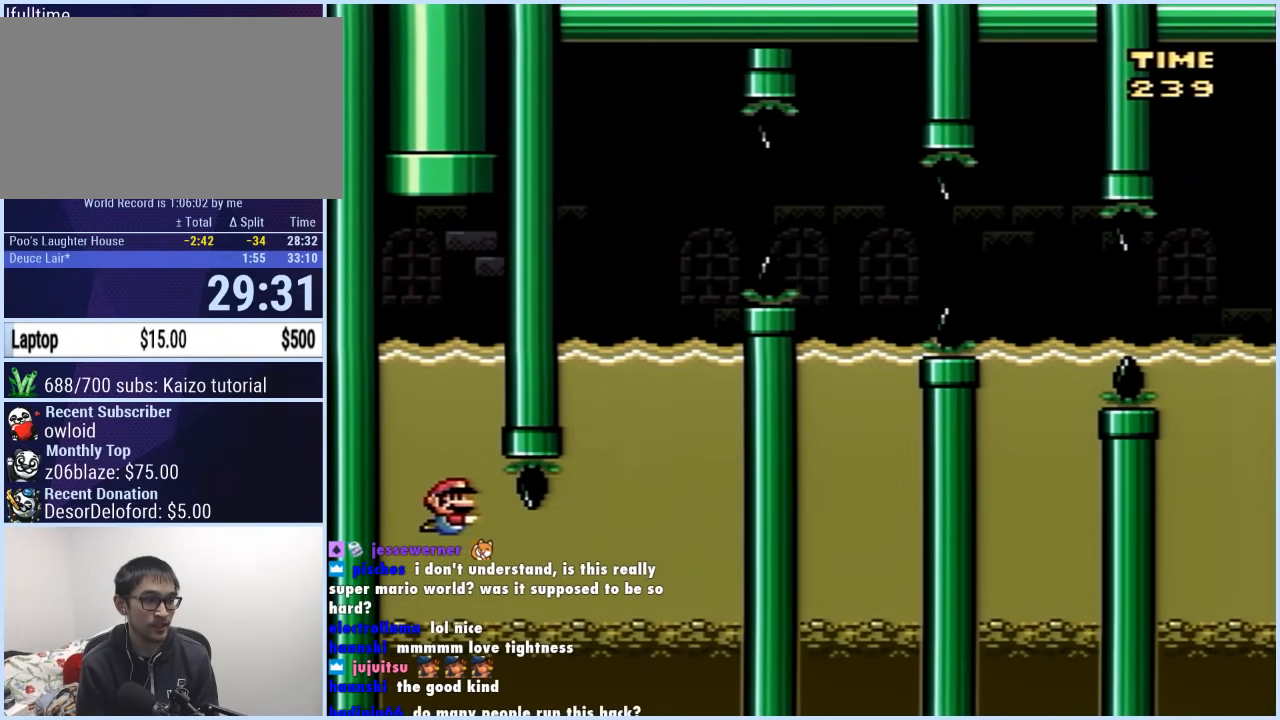
{"buttons": ["B", "DPAD_DOWN", "DPAD_RIGHT"], "events": [[50, "B", "down"], [133, "B", "up"], [233, "B", "down"], [317, "B", "up"], [467, "B", "down"]]}
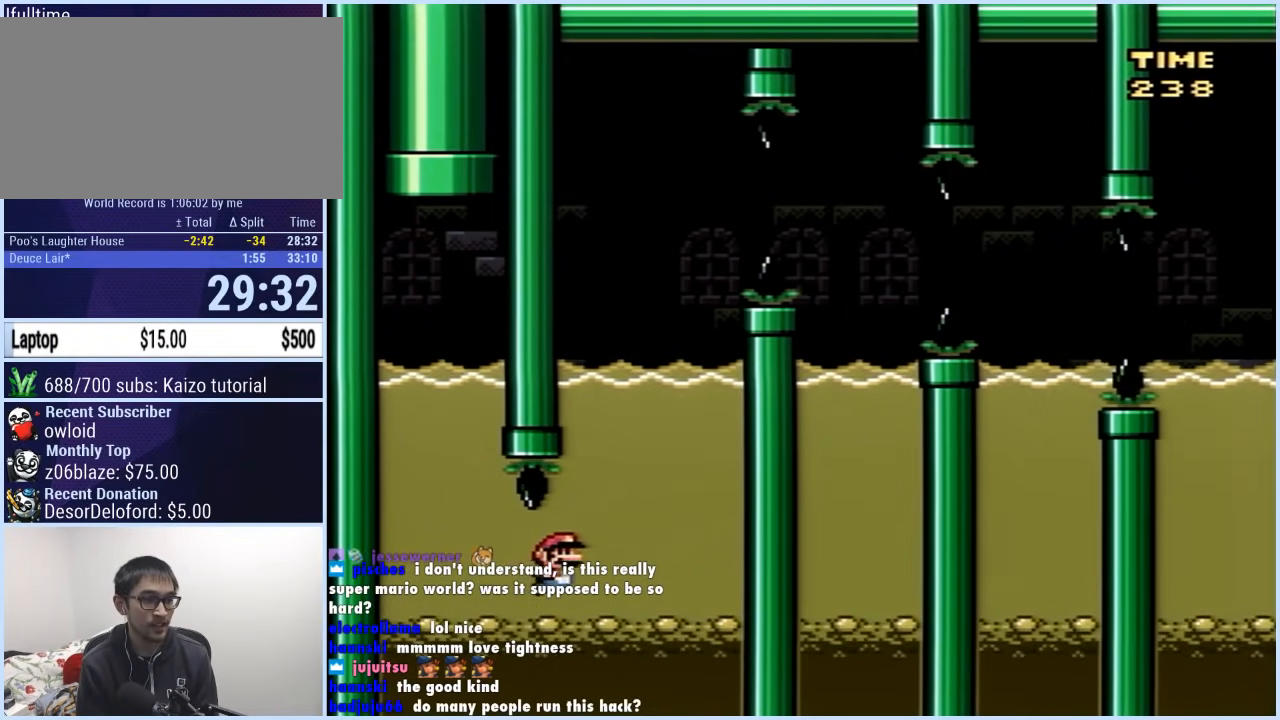
{"buttons": ["B", "Y", "DPAD_UP"], "events": [[67, "B", "up"], [100, "Y", "down"], [133, "DPAD_DOWN", "up"], [167, "B", "down"], [217, "B", "up"], [217, "DPAD_UP", "down"], [233, "DPAD_RIGHT", "up"], [417, "B", "down"]]}
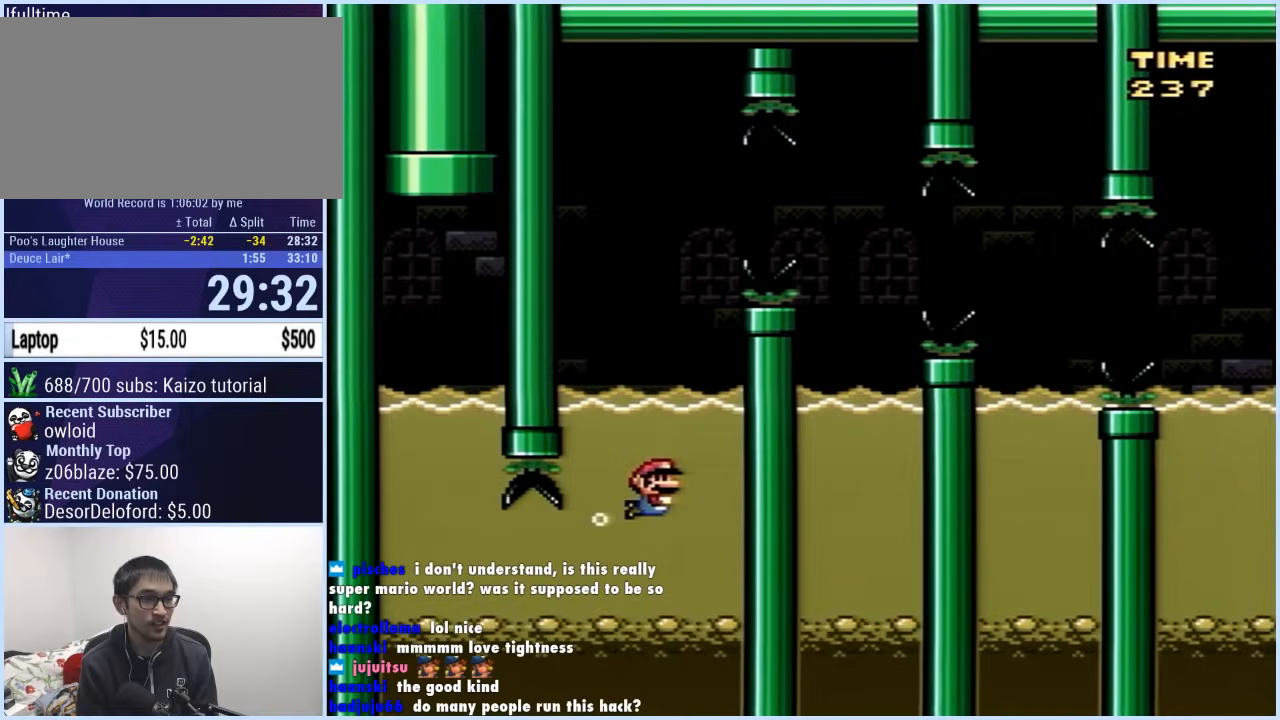
{"buttons": ["Y", "DPAD_RIGHT"], "events": [[17, "DPAD_RIGHT", "down"], [217, "DPAD_UP", "up"], [317, "B", "up"], [350, "B", "down"], [417, "B", "up"]]}
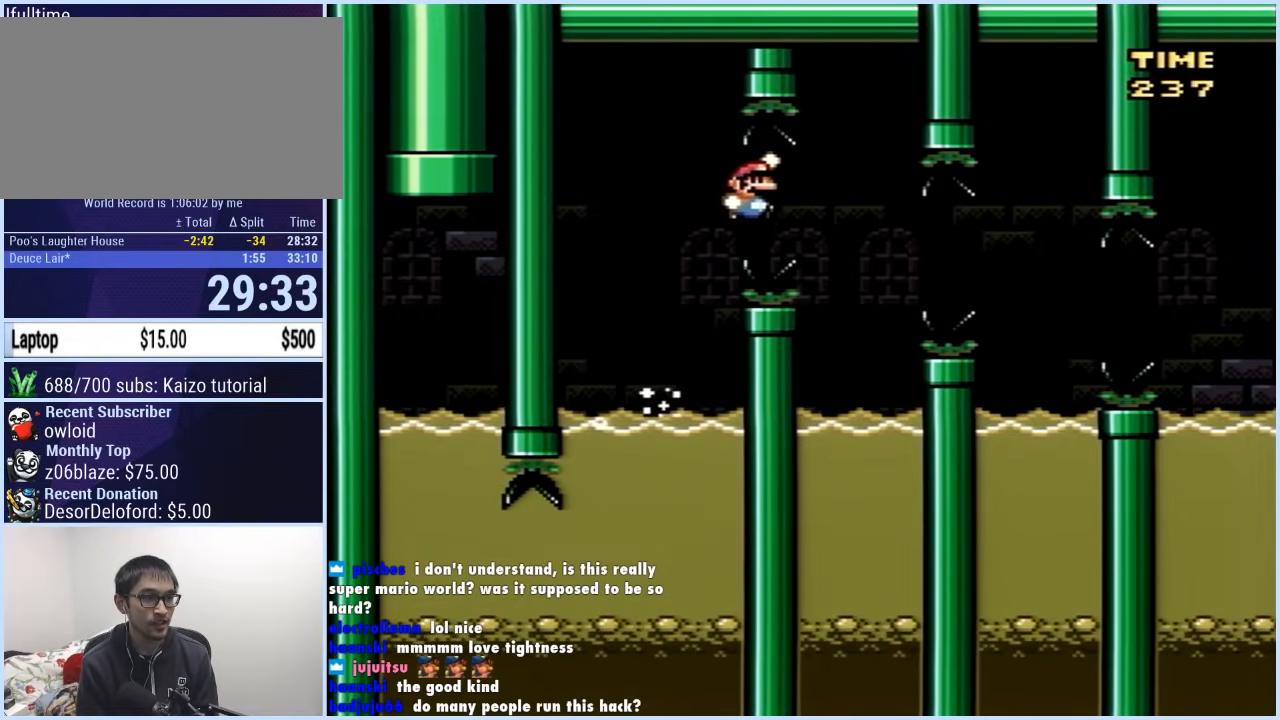
{"buttons": ["B", "Y", "DPAD_UP", "DPAD_RIGHT"], "events": [[17, "DPAD_UP", "down"], [33, "DPAD_RIGHT", "up"], [50, "DPAD_LEFT", "down"], [50, "DPAD_UP", "up"], [300, "DPAD_LEFT", "up"], [383, "DPAD_UP", "down"], [400, "B", "down"], [467, "DPAD_RIGHT", "down"]]}
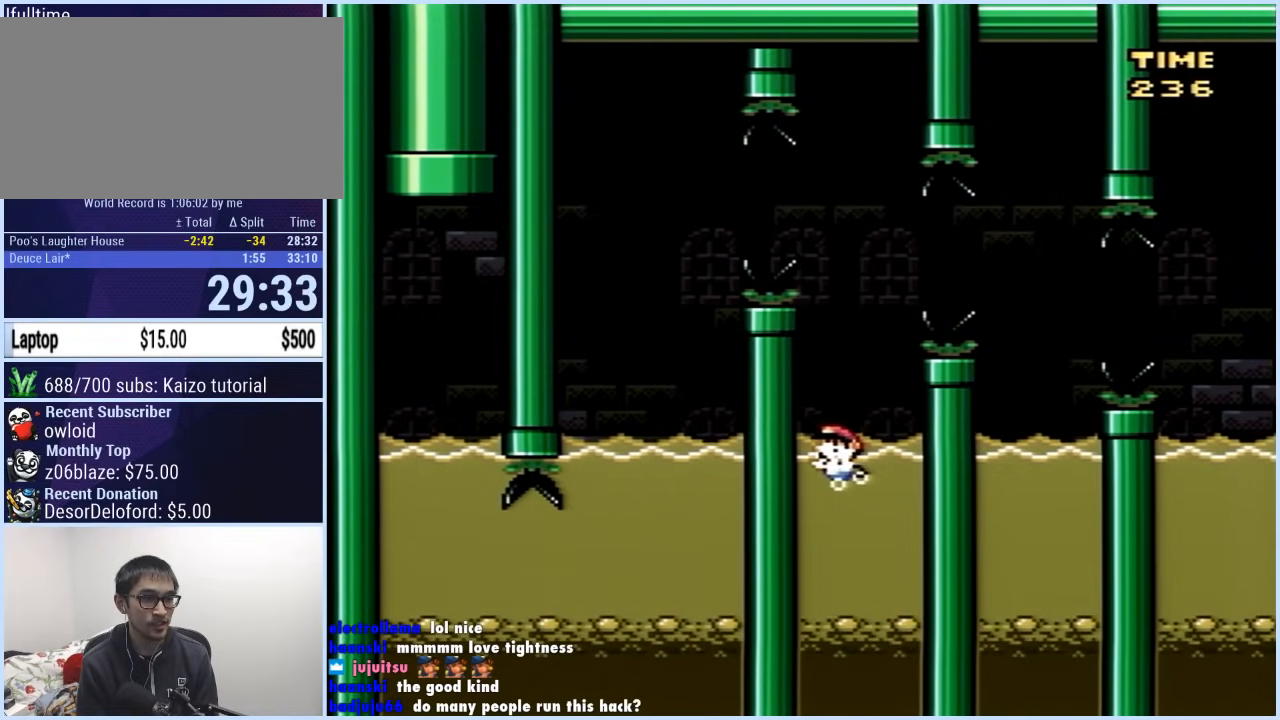
{"buttons": ["Y"], "events": [[33, "DPAD_UP", "up"], [167, "B", "up"], [233, "B", "down"], [417, "B", "up"], [500, "DPAD_RIGHT", "up"]]}
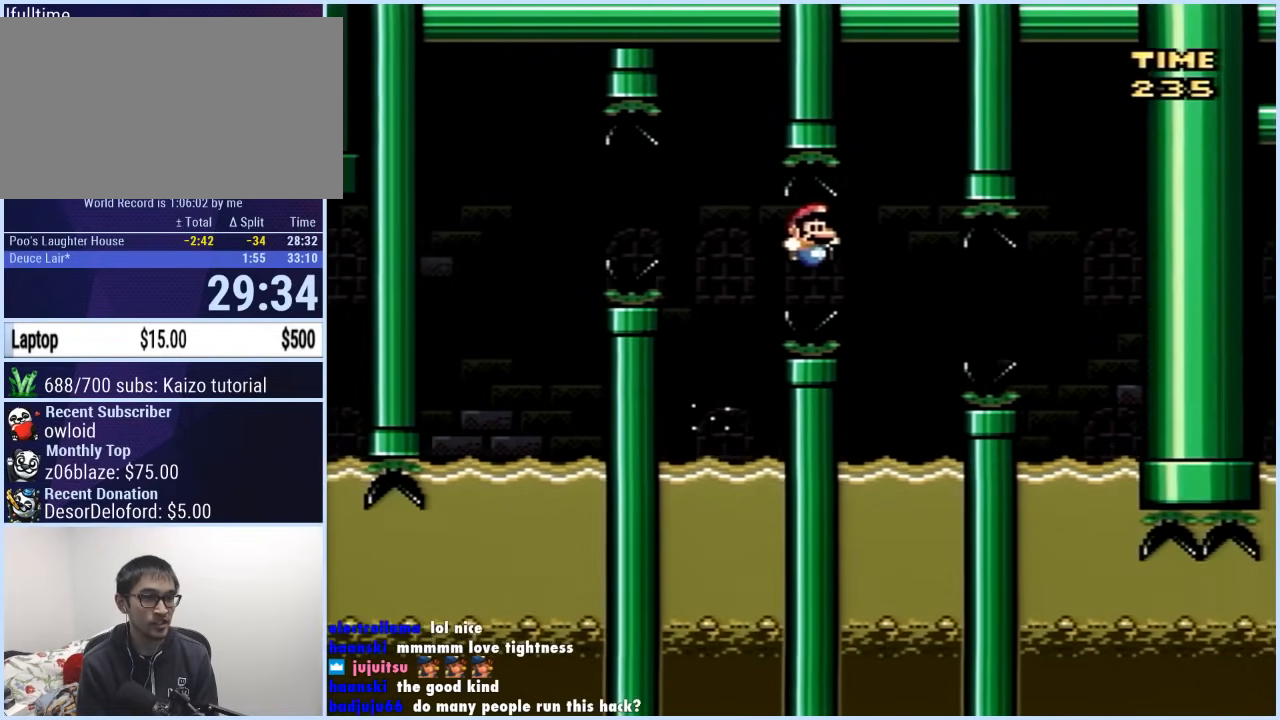
{"buttons": ["B", "Y", "DPAD_RIGHT"], "events": [[17, "DPAD_UP", "down"], [33, "DPAD_LEFT", "down"], [33, "DPAD_UP", "up"], [183, "DPAD_LEFT", "up"], [283, "DPAD_UP", "down"], [317, "DPAD_LEFT", "down"], [333, "B", "down"], [350, "DPAD_LEFT", "up"], [417, "DPAD_RIGHT", "down"], [467, "DPAD_UP", "up"]]}
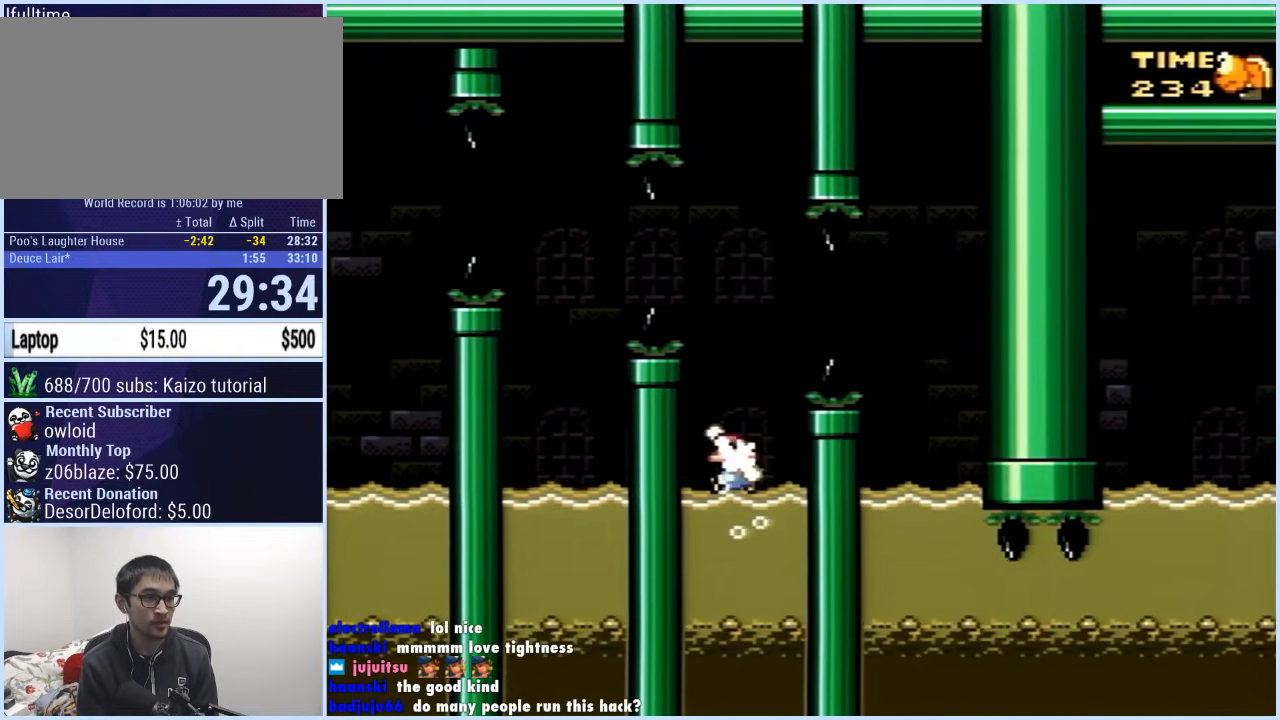
{"buttons": ["Y", "DPAD_LEFT"], "events": [[67, "B", "up"], [167, "B", "down"], [333, "B", "up"], [400, "DPAD_LEFT", "down"], [400, "DPAD_RIGHT", "up"]]}
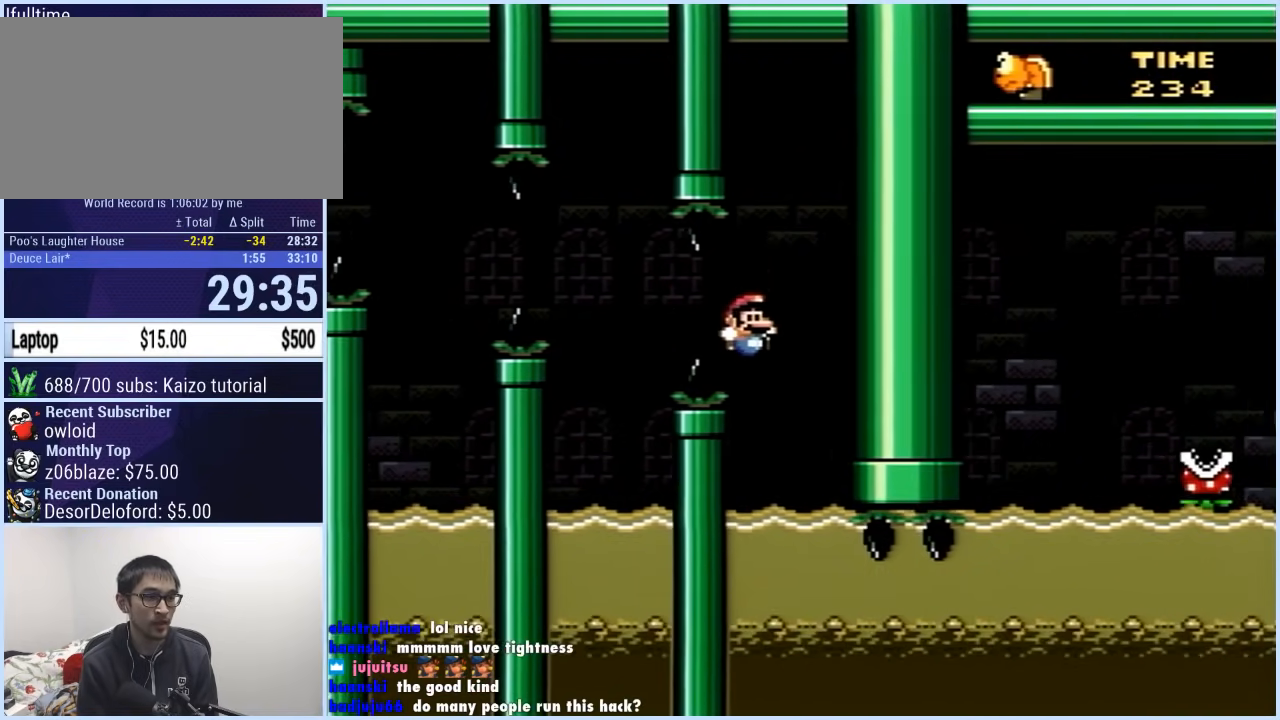
{"buttons": ["DPAD_DOWN", "DPAD_RIGHT"], "events": [[100, "DPAD_LEFT", "up"], [167, "Y", "up"], [200, "DPAD_RIGHT", "down"], [317, "DPAD_RIGHT", "up"], [383, "DPAD_RIGHT", "down"], [417, "DPAD_DOWN", "down"]]}
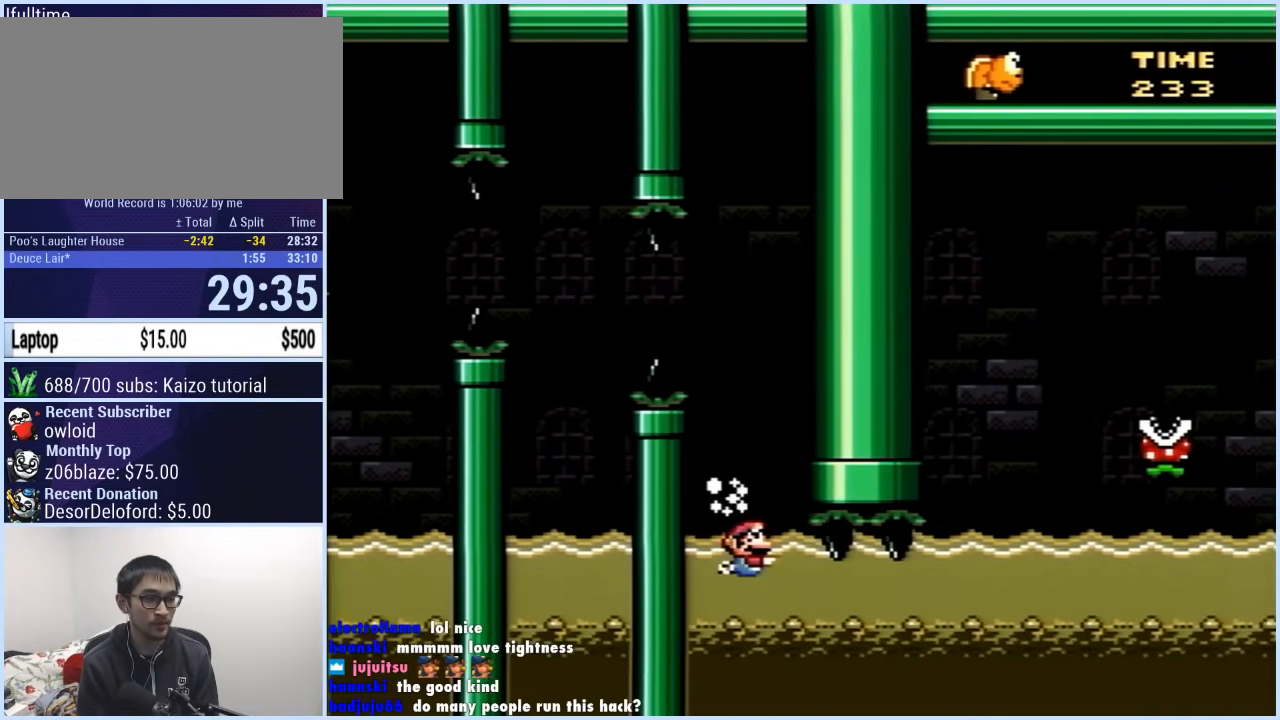
{"buttons": ["X", "DPAD_DOWN", "DPAD_RIGHT"], "events": [[300, "B", "down"], [367, "B", "up"], [500, "X", "down"]]}
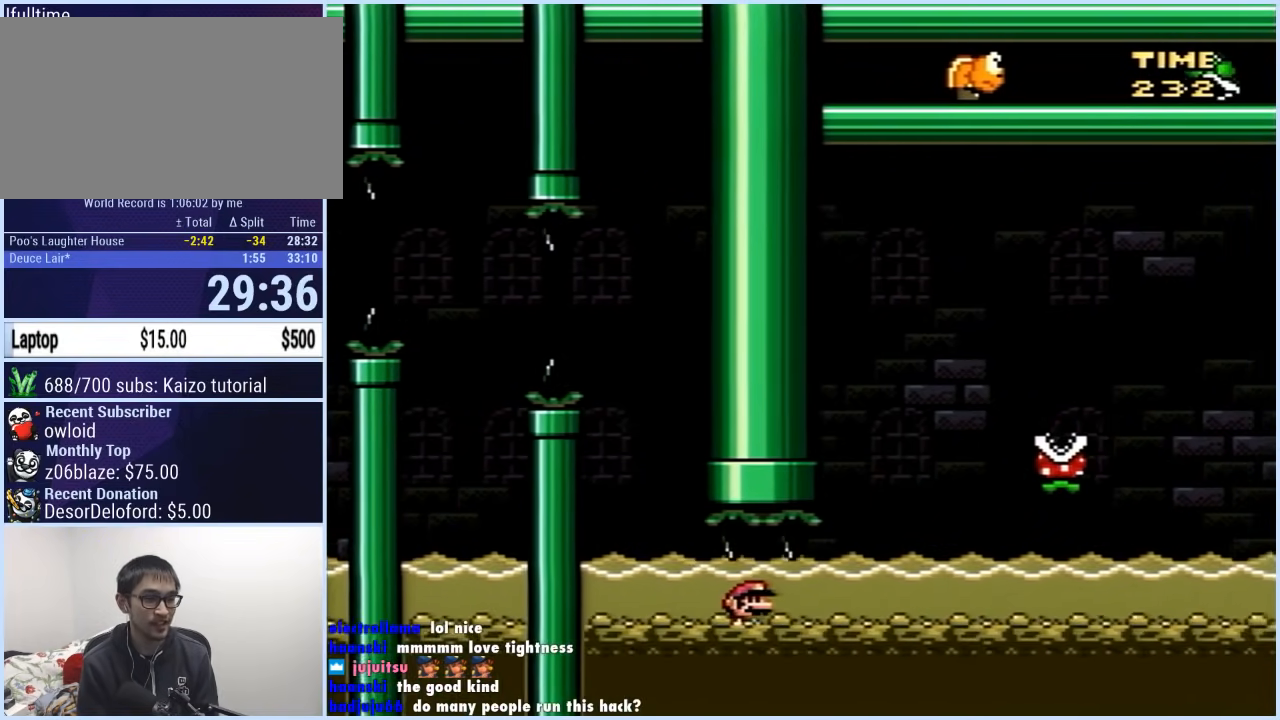
{"buttons": ["X", "DPAD_UP", "DPAD_RIGHT"], "events": [[183, "DPAD_DOWN", "up"], [233, "DPAD_UP", "down"], [283, "A", "down"], [433, "A", "up"]]}
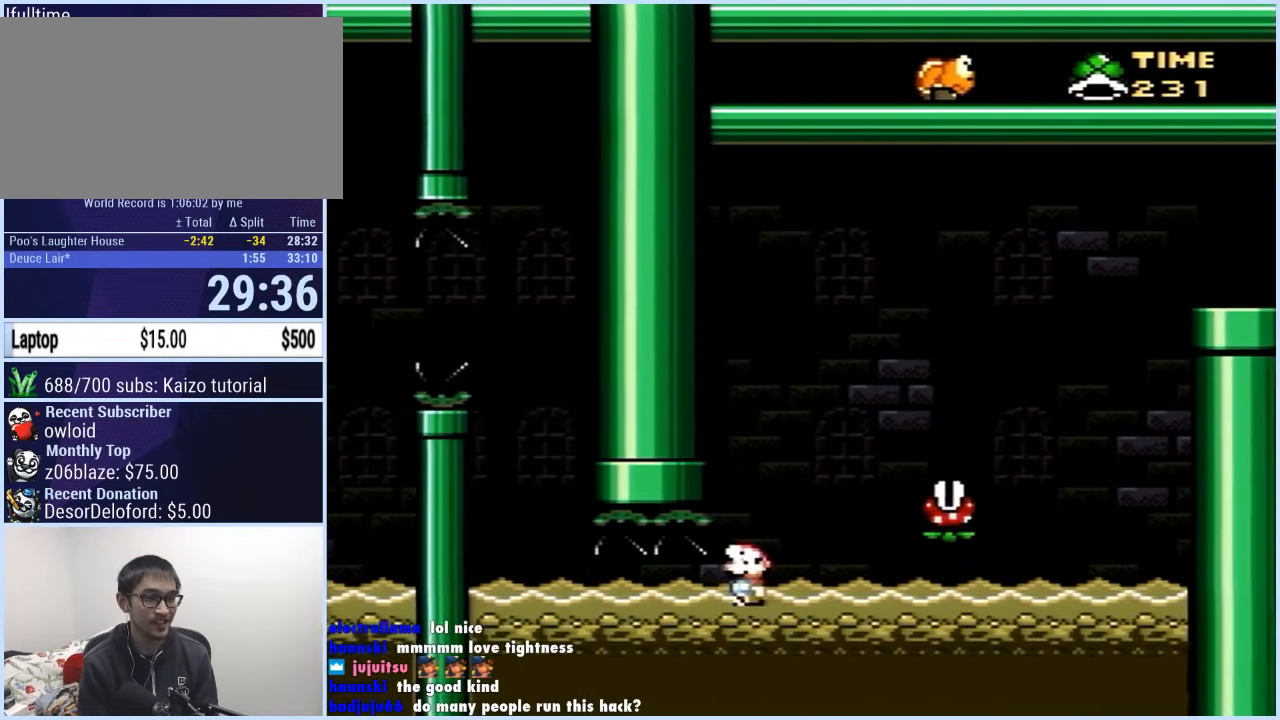
{"buttons": ["A", "X", "DPAD_RIGHT"], "events": [[167, "DPAD_UP", "up"], [200, "A", "down"], [217, "DPAD_UP", "down"], [300, "DPAD_UP", "up"]]}
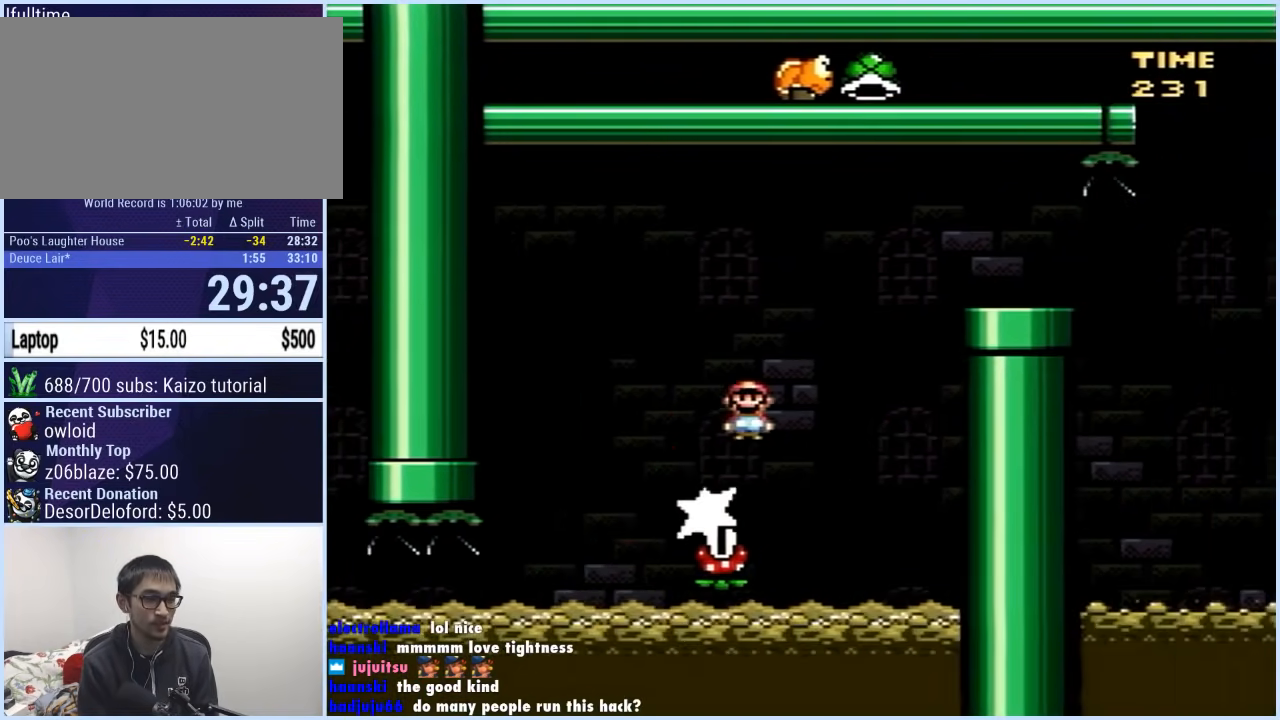
{"buttons": ["A", "X", "DPAD_LEFT"], "events": [[433, "DPAD_RIGHT", "up"], [433, "DPAD_UP", "down"], [450, "DPAD_LEFT", "down"], [450, "DPAD_UP", "up"]]}
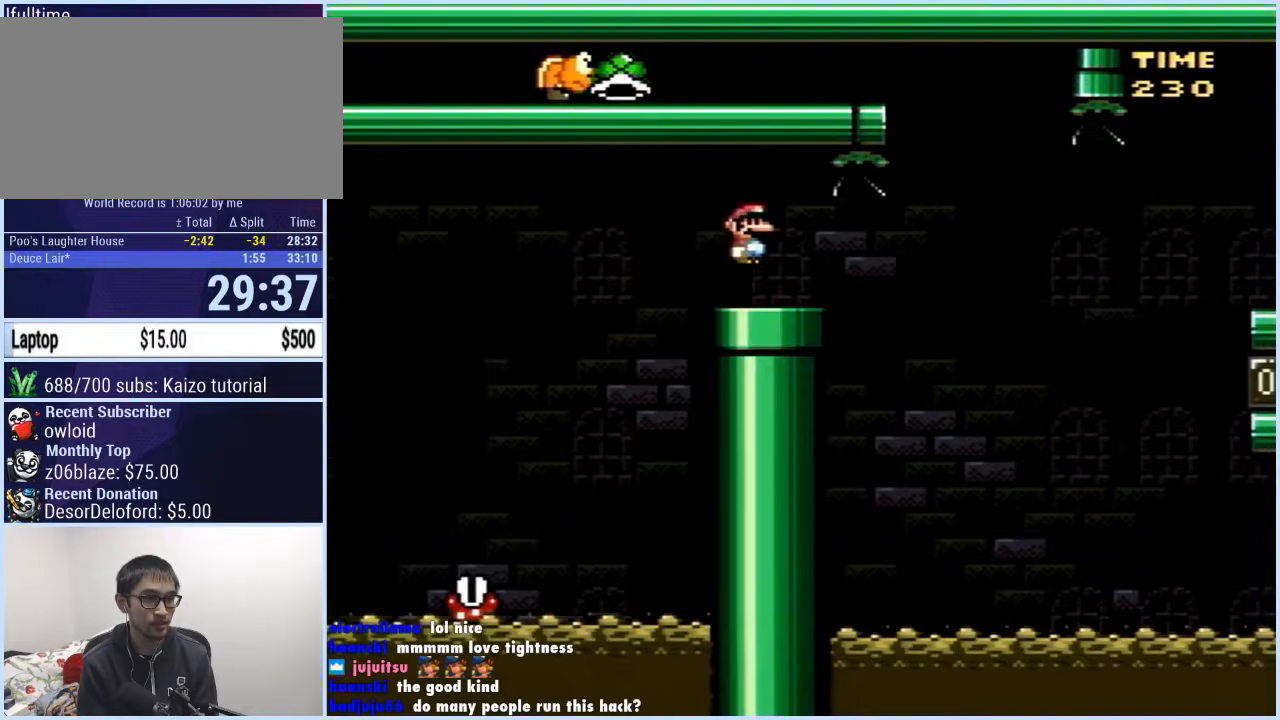
{"buttons": ["A", "X", "DPAD_RIGHT"], "events": [[67, "DPAD_UP", "down"], [83, "DPAD_LEFT", "up"], [83, "DPAD_RIGHT", "down"], [83, "DPAD_UP", "up"], [150, "DPAD_RIGHT", "up"], [367, "DPAD_RIGHT", "down"]]}
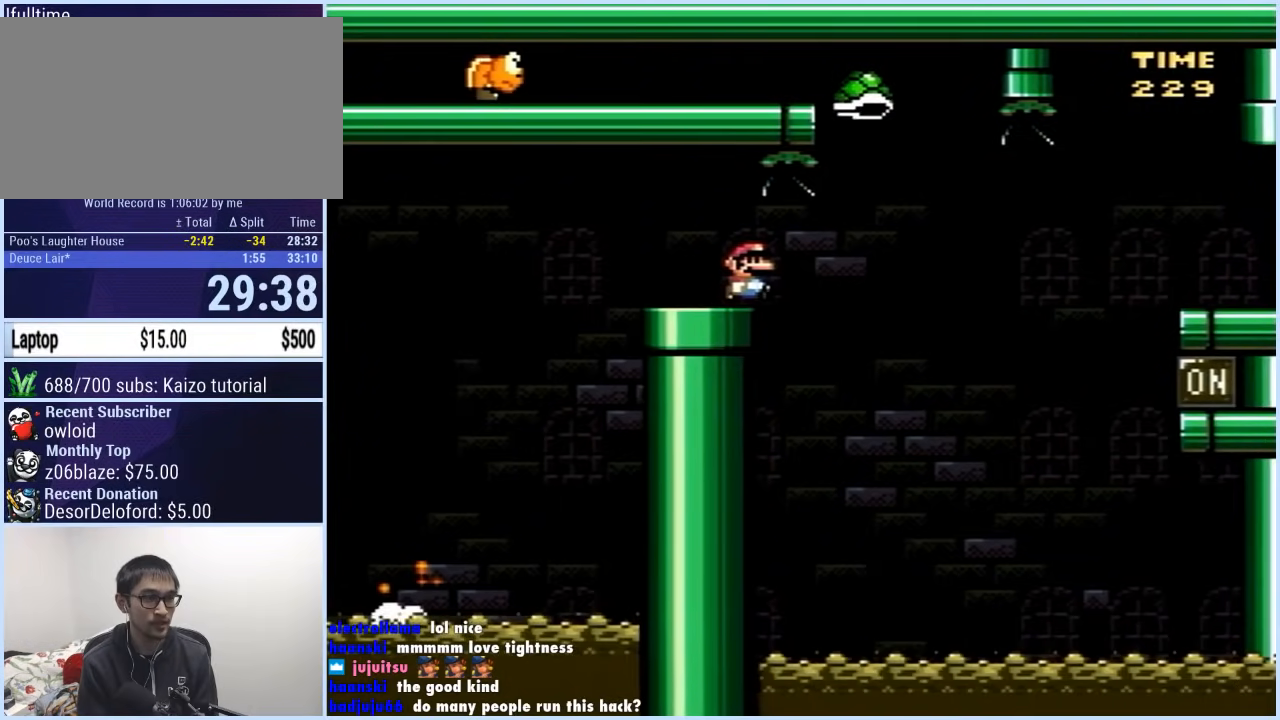
{"buttons": ["A", "X", "DPAD_RIGHT"], "events": []}
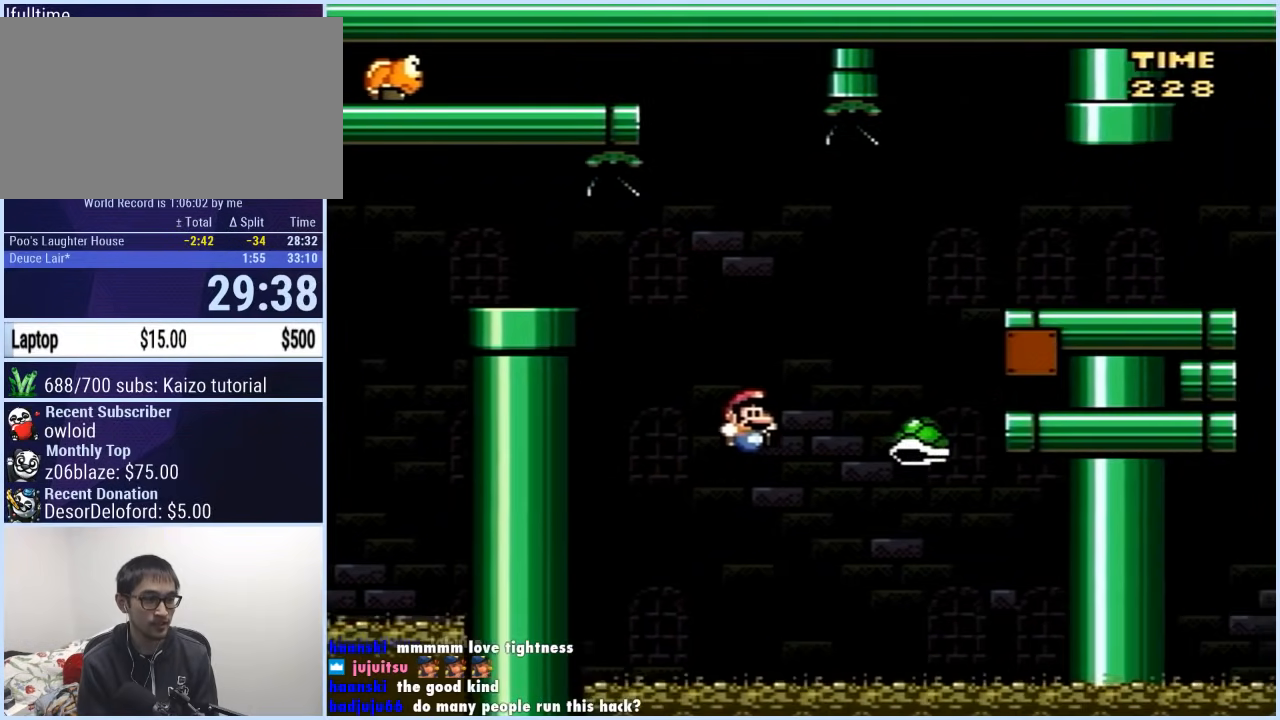
{"buttons": ["X", "DPAD_RIGHT"], "events": [[433, "A", "up"]]}
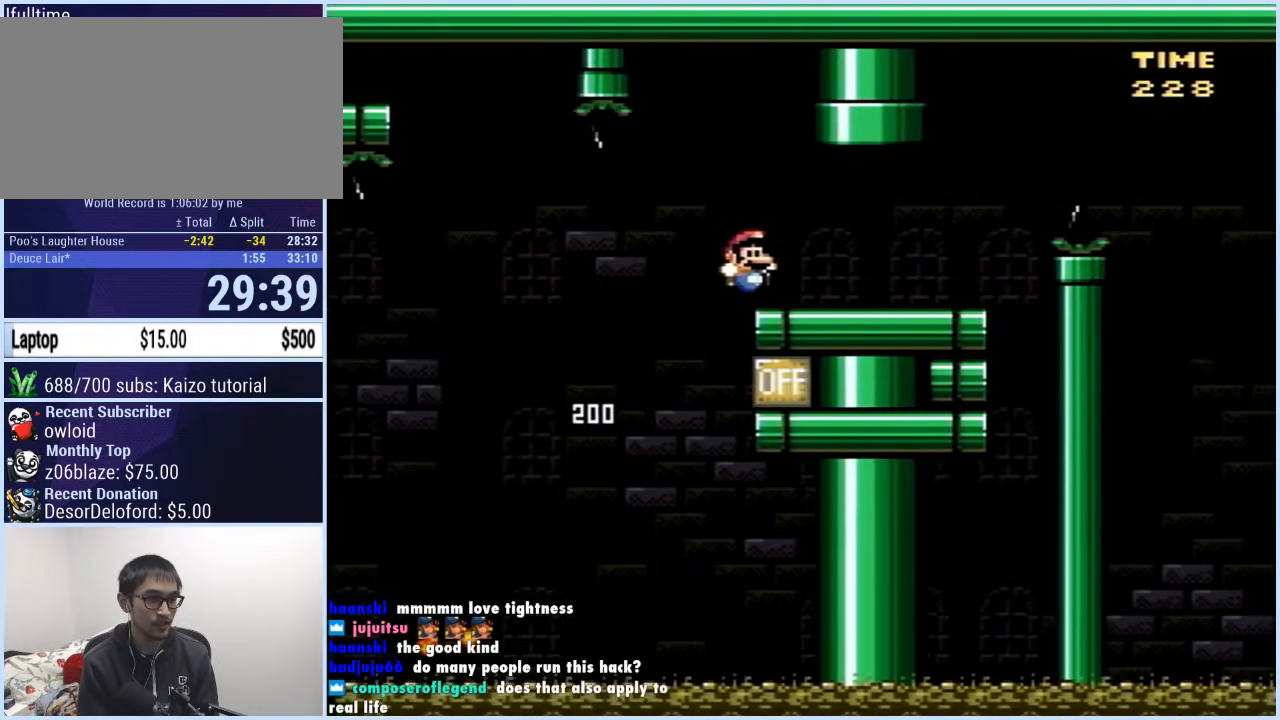
{"buttons": ["A", "X", "DPAD_RIGHT"], "events": [[200, "A", "down"], [317, "A", "up"], [433, "A", "down"]]}
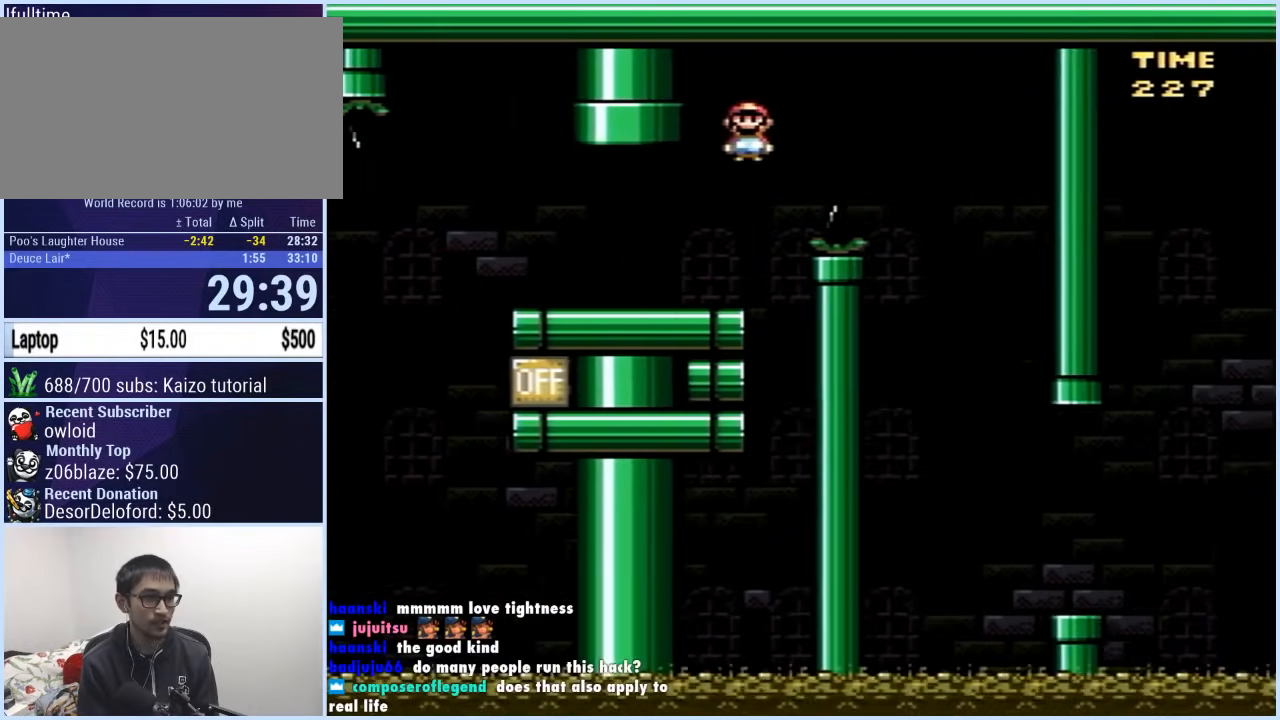
{"buttons": ["X", "DPAD_RIGHT"], "events": [[17, "A", "up"], [283, "DPAD_RIGHT", "up"], [300, "DPAD_LEFT", "down"], [383, "DPAD_LEFT", "up"], [383, "DPAD_RIGHT", "down"]]}
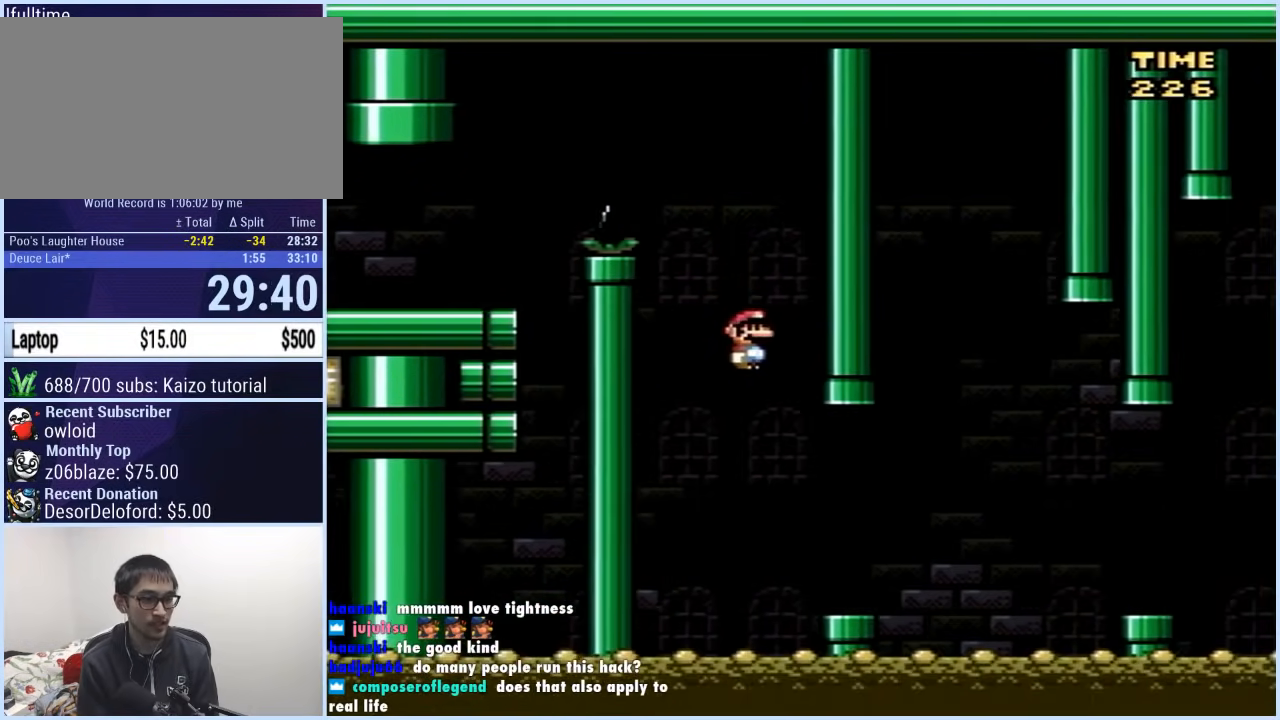
{"buttons": ["X", "DPAD_RIGHT"], "events": [[17, "DPAD_RIGHT", "up"], [50, "DPAD_RIGHT", "down"], [250, "A", "down"], [283, "A", "up"]]}
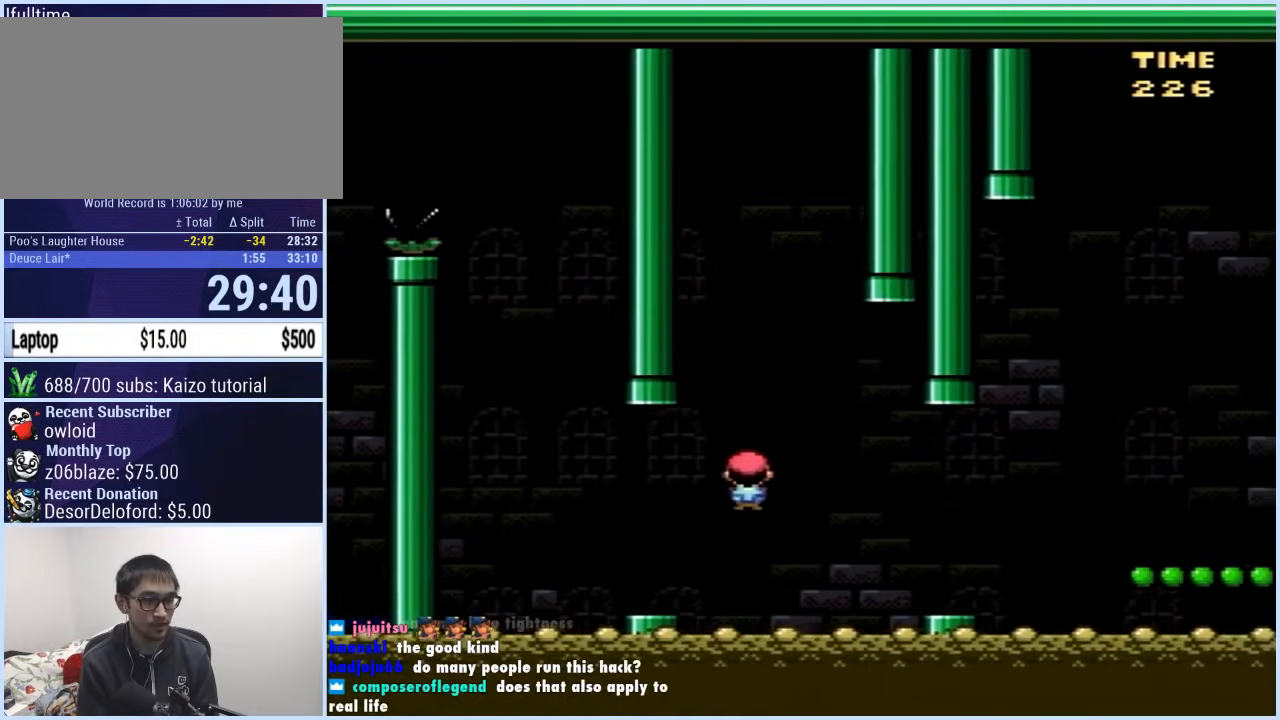
{"buttons": ["Y", "DPAD_RIGHT"], "events": [[250, "A", "down"], [300, "A", "up"], [383, "X", "up"], [450, "Y", "down"]]}